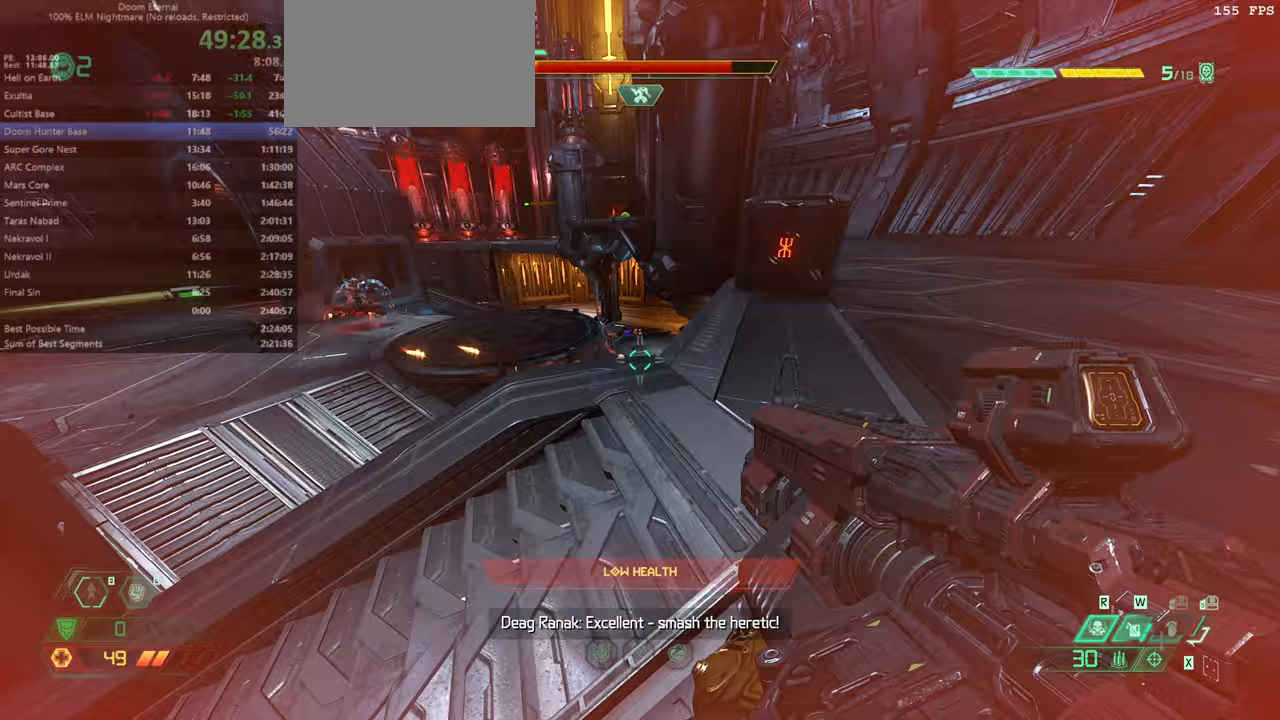
Gameplay with keyboard and mouse; each line is a JSON object with the keys and mouse buttons held at the frame after it. "events" lists presses ("down") and releases ("up") of "bfg", "bl", "bw", "cg", "crc", "cs", "csg", "dash", "fb", "fw", "hc", "jump", "l", "mel", "pr", "r", "rl", "ssg", "mouse_left", "mouse_wheel" and "mouse_right" between this image and that frame as [ms after this image, input, new state], when the widget could be followed in between. "mouse_left", "mouse_wheel", "mouse_right" = the "left", "wheel", "right" buttons of the "mouse" list. No other keys are recorded. "wheel" means that the mouse wheel is clicked or scrolled. Key names are as the overlay labels them; some are game actions (e.g. jump) rather than physical keys. Not read: mod mouse_move ww.
{"keys": ["l"], "mouse": [], "events": [[33, "fw", "up"], [200, "jump", "down"], [267, "jump", "up"], [400, "jump", "down"], [500, "jump", "up"], [500, "l", "down"], [500, "r", "up"]]}
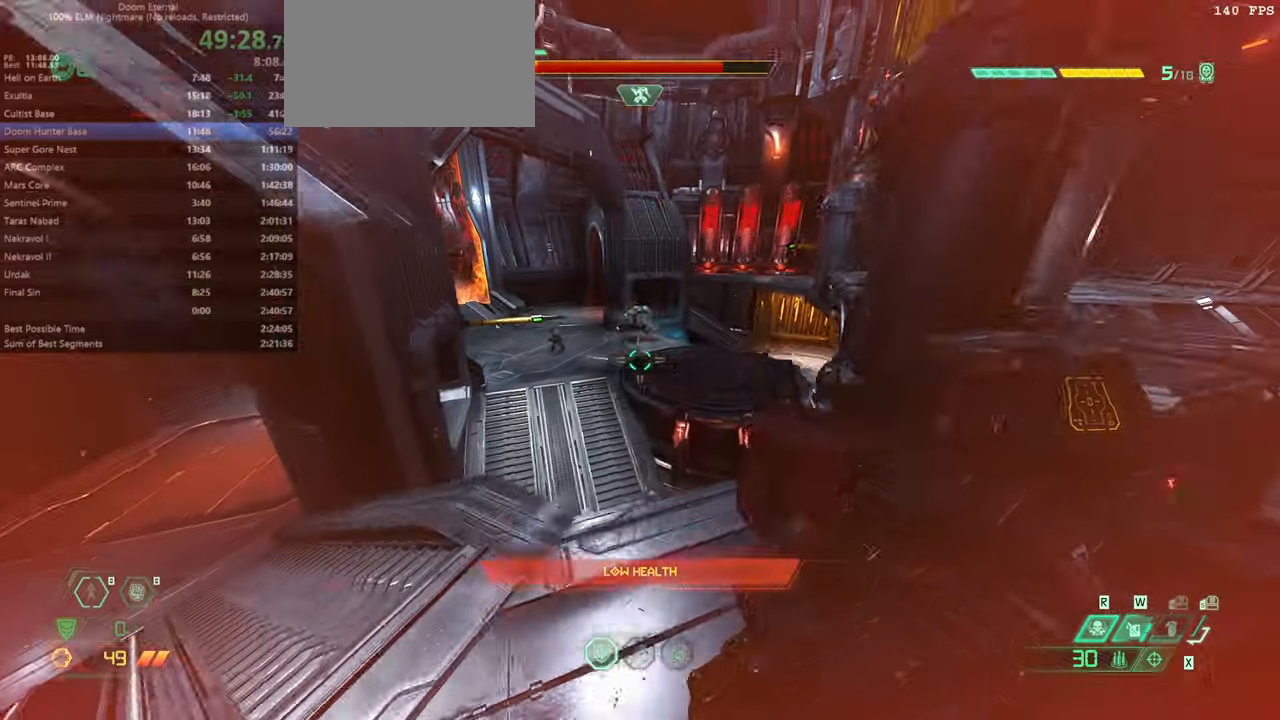
{"keys": ["l"], "mouse": [], "events": [[200, "mouse_right", "down"], [233, "mouse_left", "down"], [333, "mouse_right", "up"], [333, "rl", "down"], [400, "mouse_left", "up"], [433, "rl", "up"]]}
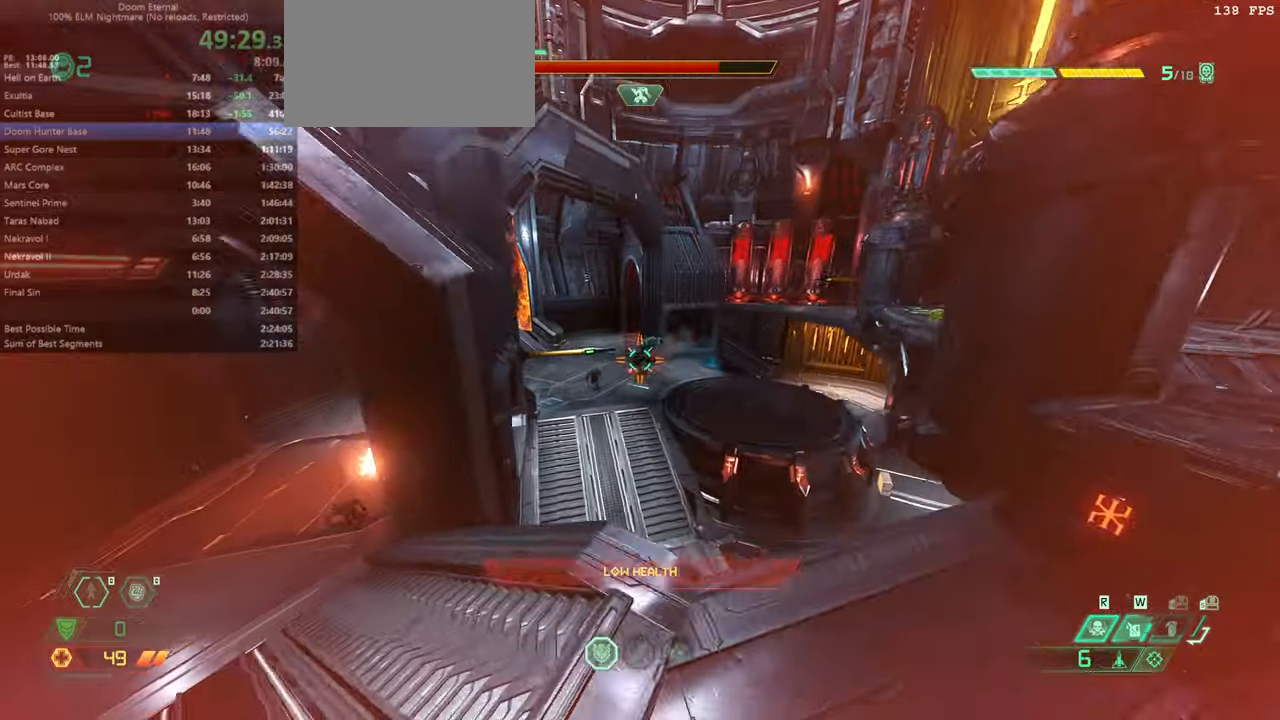
{"keys": ["fw"], "mouse": [], "events": [[33, "l", "up"], [67, "r", "down"], [167, "dash", "down"], [167, "mouse_left", "down"], [200, "mouse_left", "up"], [267, "hc", "down"], [300, "dash", "up"], [367, "hc", "up"], [500, "fw", "down"], [500, "r", "up"]]}
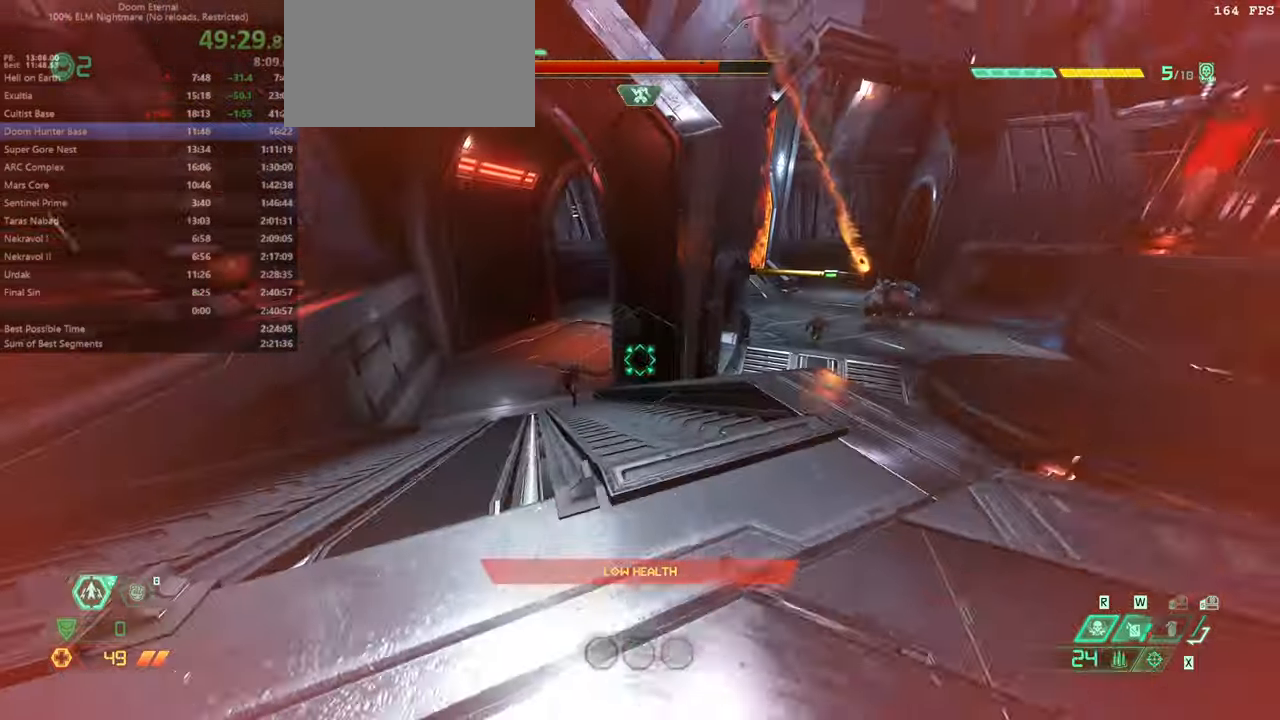
{"keys": ["fw"], "mouse": [], "events": [[200, "fb", "down"], [267, "fb", "up"], [367, "cs", "down"], [467, "cs", "up"]]}
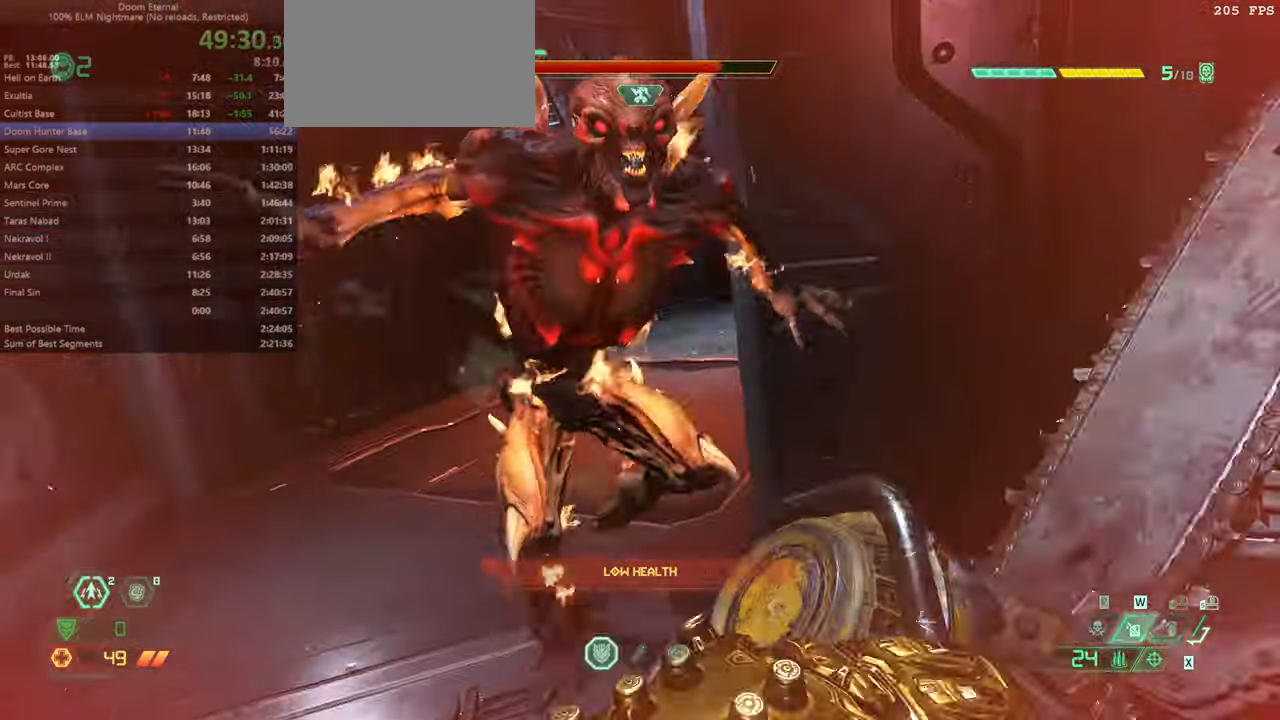
{"keys": ["fw"], "mouse": [], "events": []}
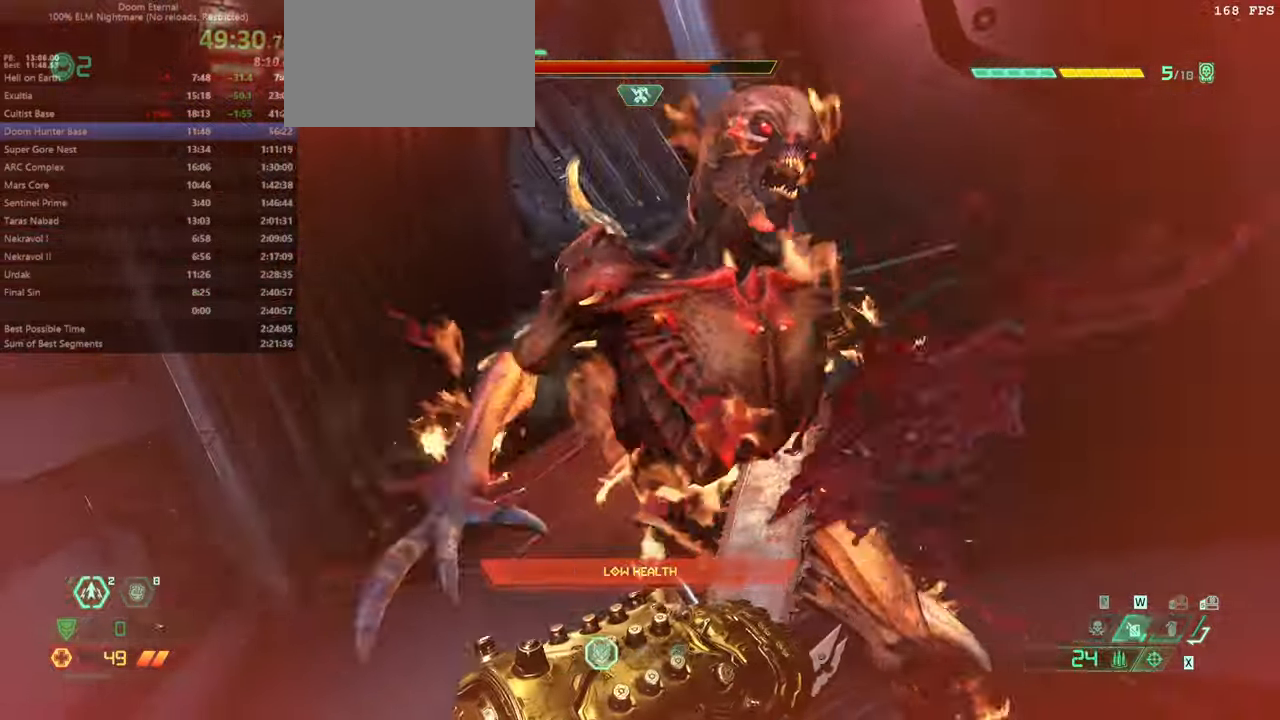
{"keys": ["fw", "l"], "mouse": [], "events": [[300, "l", "down"]]}
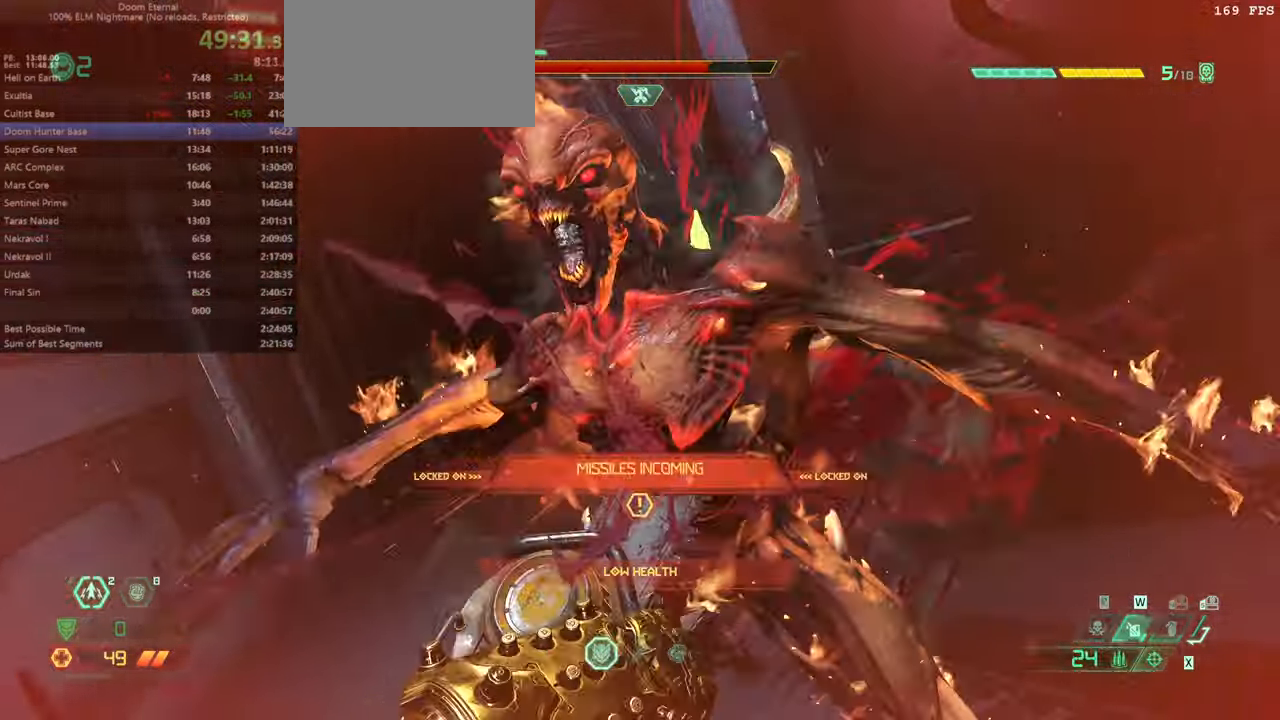
{"keys": ["fw", "l"], "mouse": [], "events": [[33, "l", "up"], [133, "fw", "up"], [333, "l", "down"], [467, "fw", "down"]]}
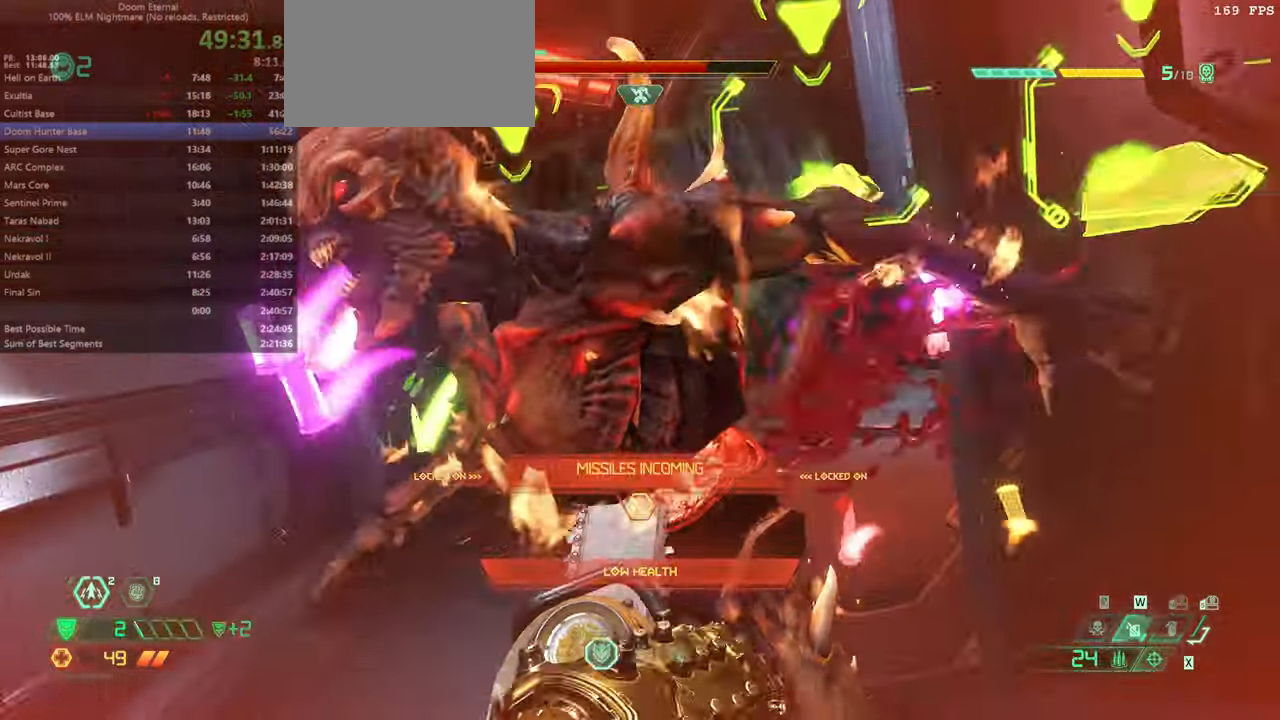
{"keys": ["fw", "l"], "mouse": [], "events": []}
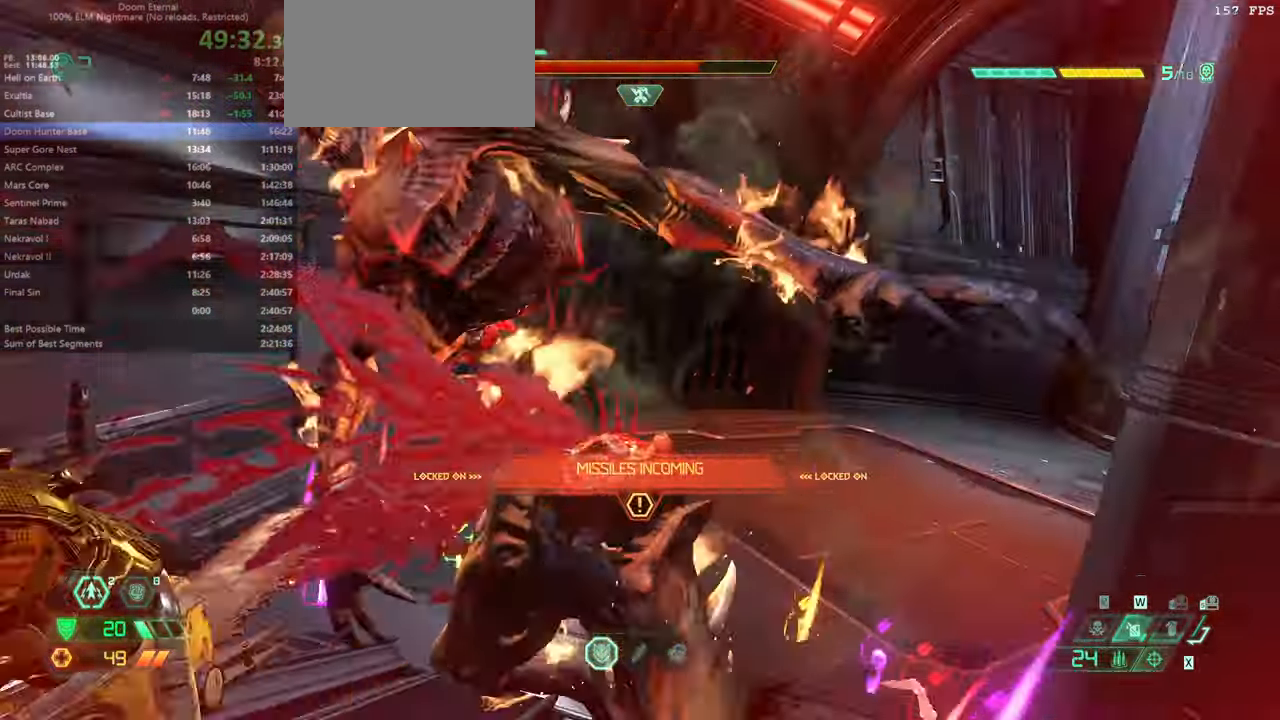
{"keys": ["fw", "jump", "l"], "mouse": [], "events": [[33, "fw", "up"], [433, "jump", "down"], [500, "fw", "down"]]}
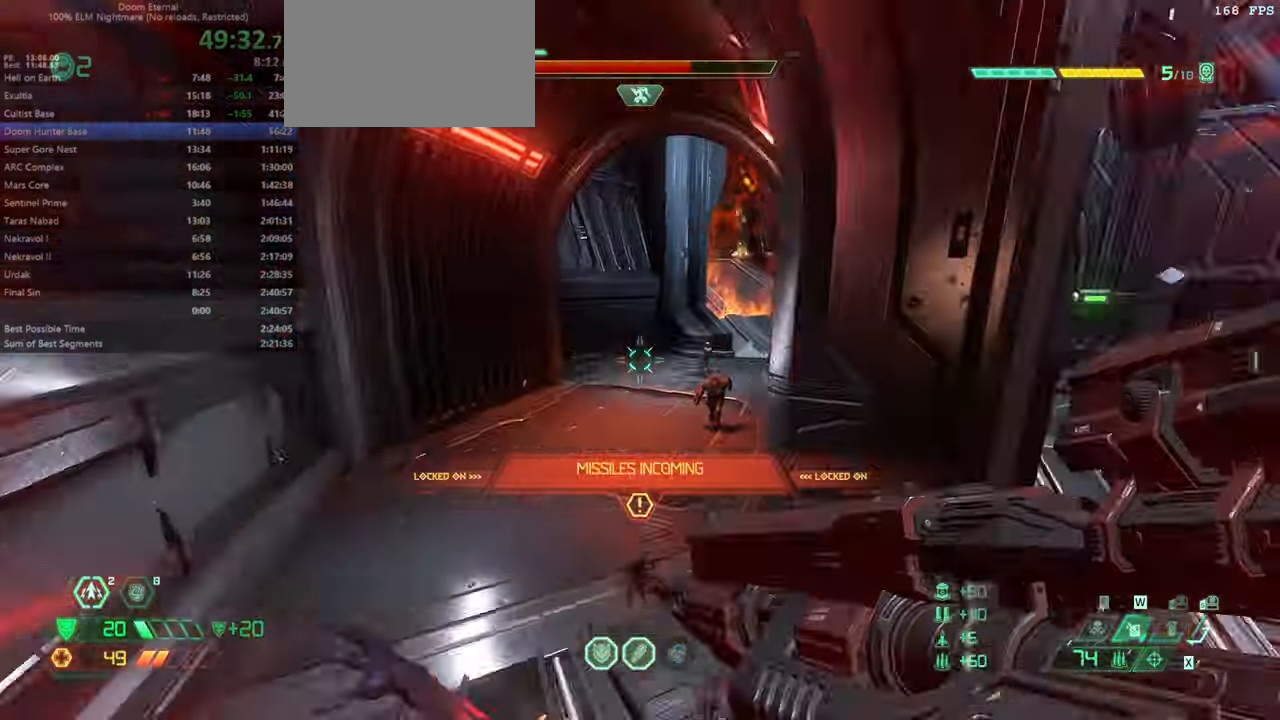
{"keys": ["fw"], "mouse": [], "events": [[33, "jump", "up"], [167, "jump", "down"], [333, "jump", "up"], [500, "l", "up"]]}
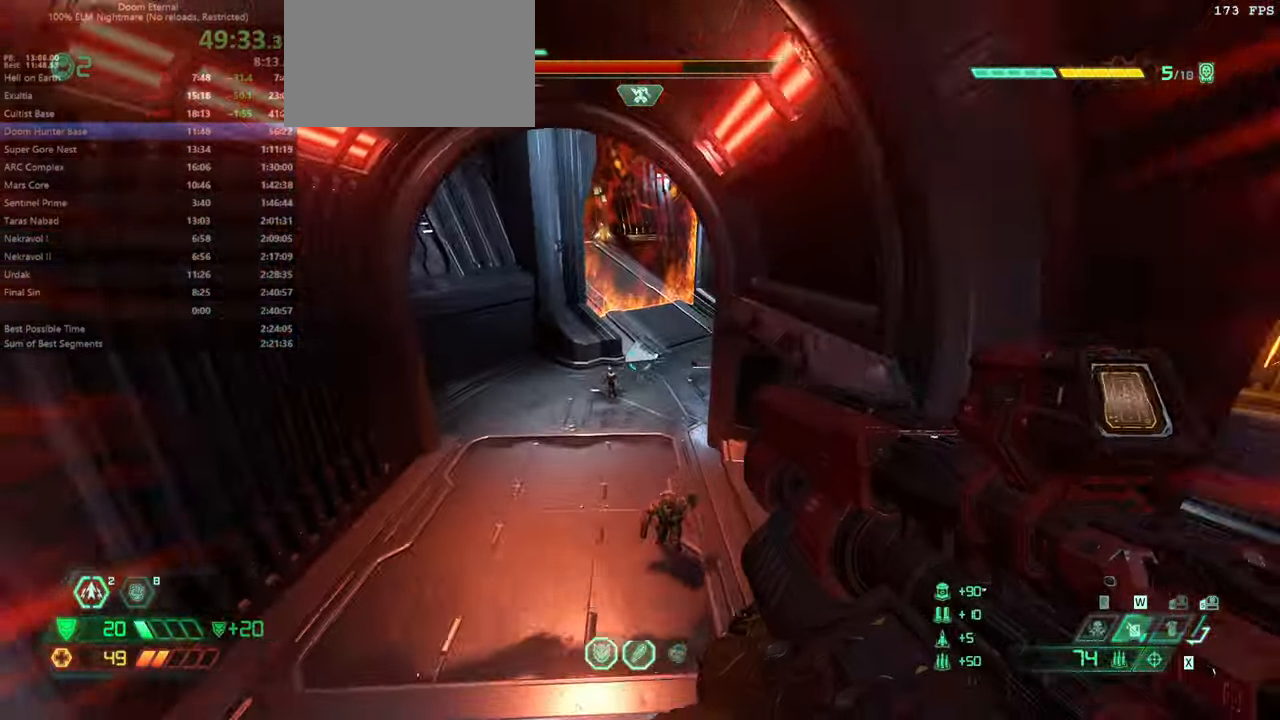
{"keys": ["fw"], "mouse": [], "events": [[200, "dash", "down"], [333, "dash", "up"]]}
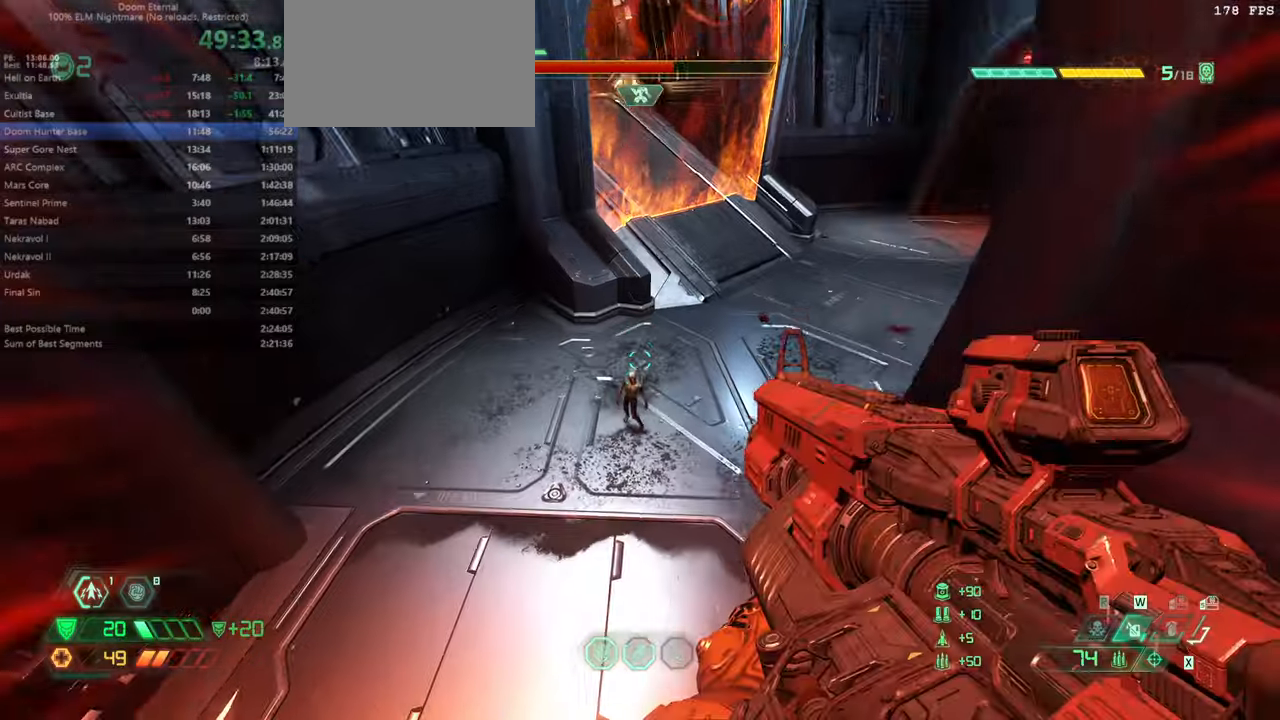
{"keys": ["fw", "l", "ssg"], "mouse": [], "events": [[66, "mouse_right", "down"], [133, "mouse_left", "down"], [166, "dash", "down"], [200, "mouse_left", "up"], [200, "mouse_right", "up"], [266, "dash", "up"], [366, "l", "down"], [500, "ssg", "down"]]}
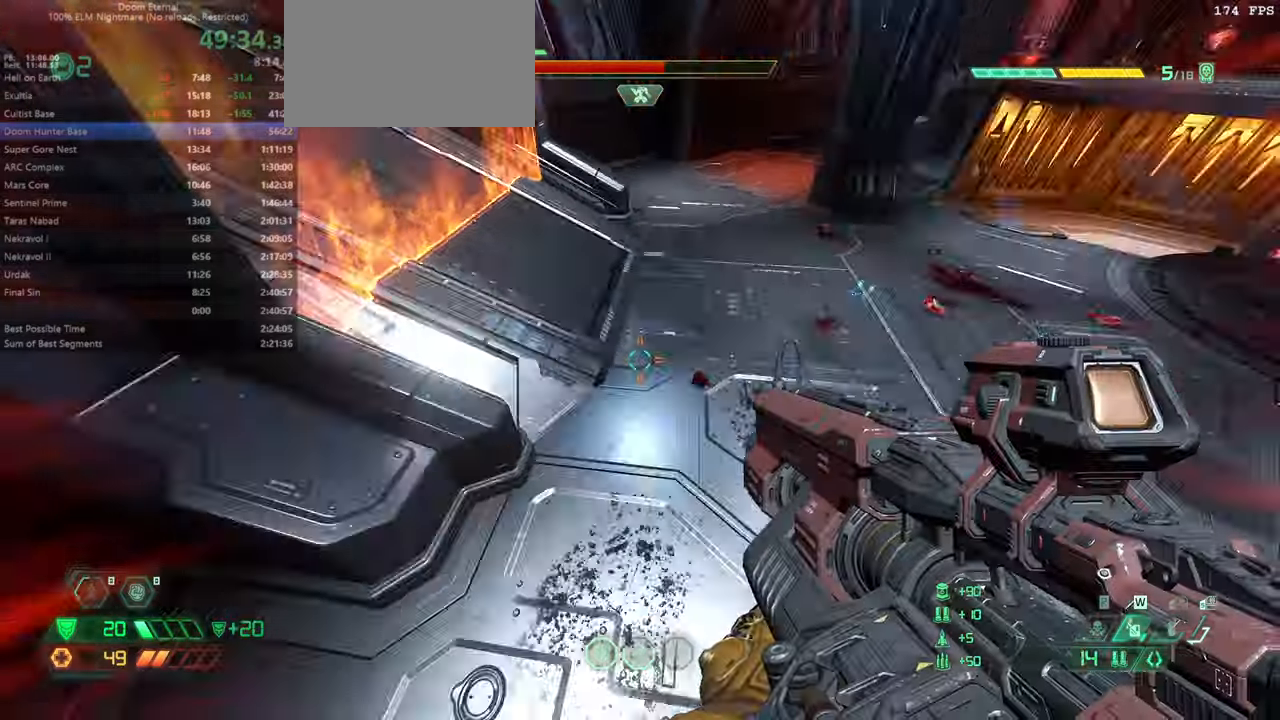
{"keys": ["fw", "l"], "mouse": [], "events": [[100, "ssg", "up"]]}
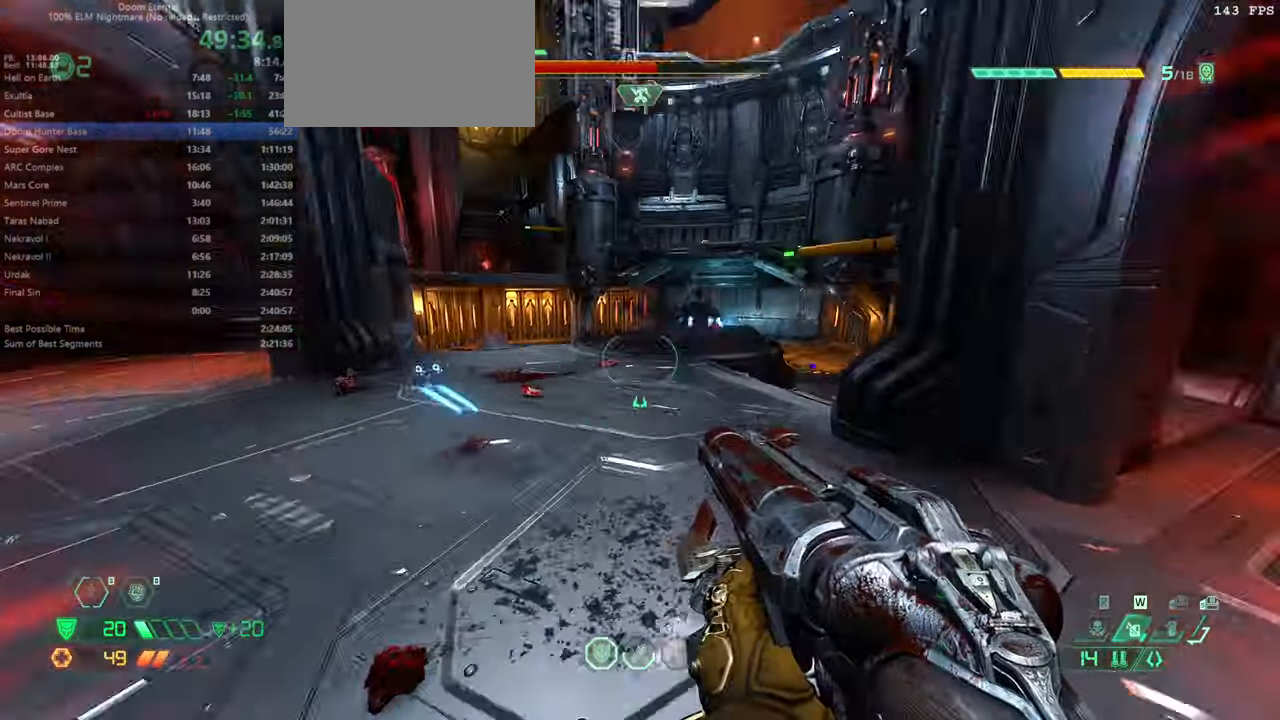
{"keys": ["l"], "mouse": [], "events": [[100, "jump", "down"], [166, "fw", "up"], [166, "mouse_left", "down"], [233, "hc", "down"], [233, "mouse_left", "up"], [400, "hc", "up"], [400, "jump", "up"]]}
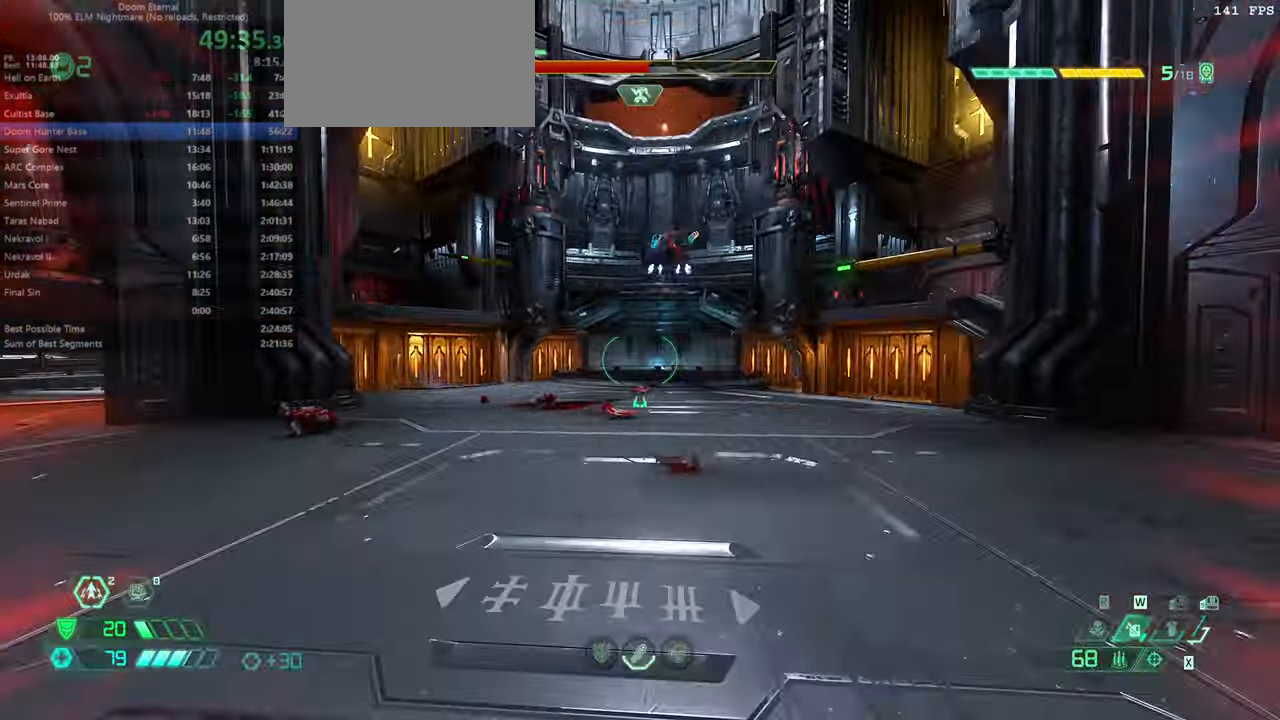
{"keys": ["fw"], "mouse": ["left"], "events": [[33, "fw", "down"], [366, "l", "up"], [366, "mouse_right", "down"], [400, "mouse_left", "down"], [500, "mouse_right", "up"]]}
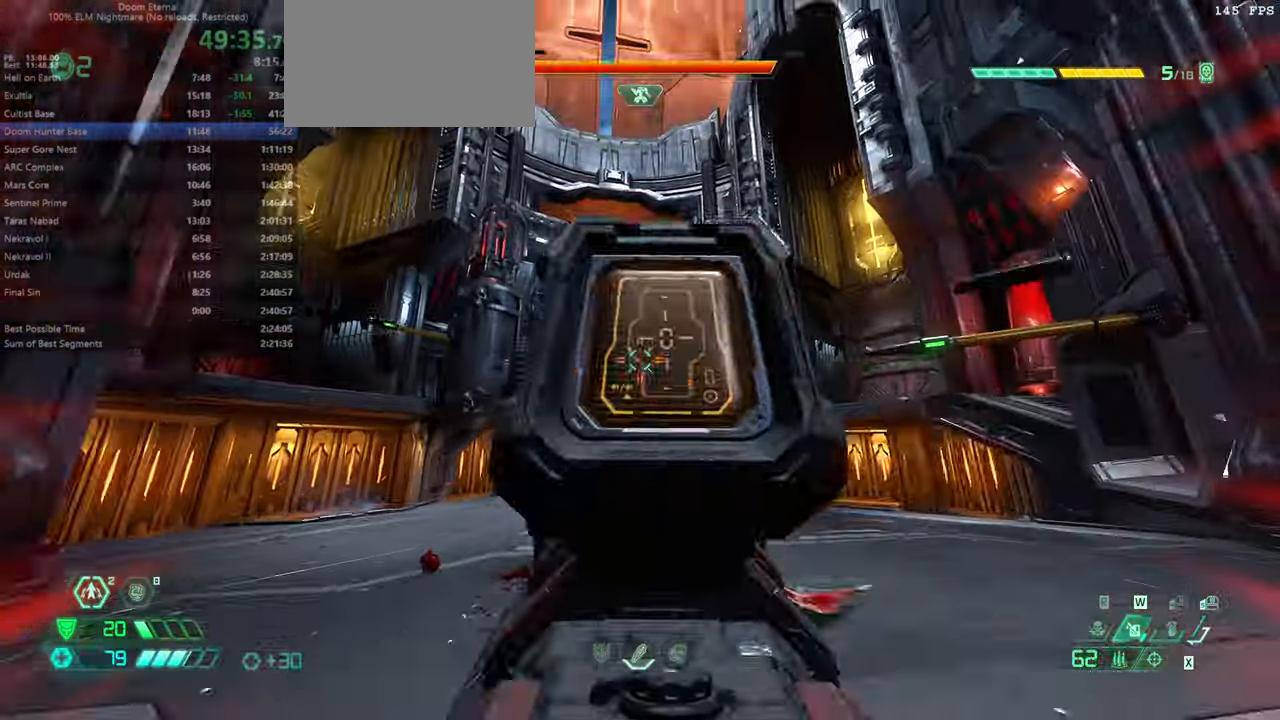
{"keys": ["fw"], "mouse": [], "events": [[33, "mouse_left", "up"], [366, "ssg", "down"], [433, "ssg", "up"]]}
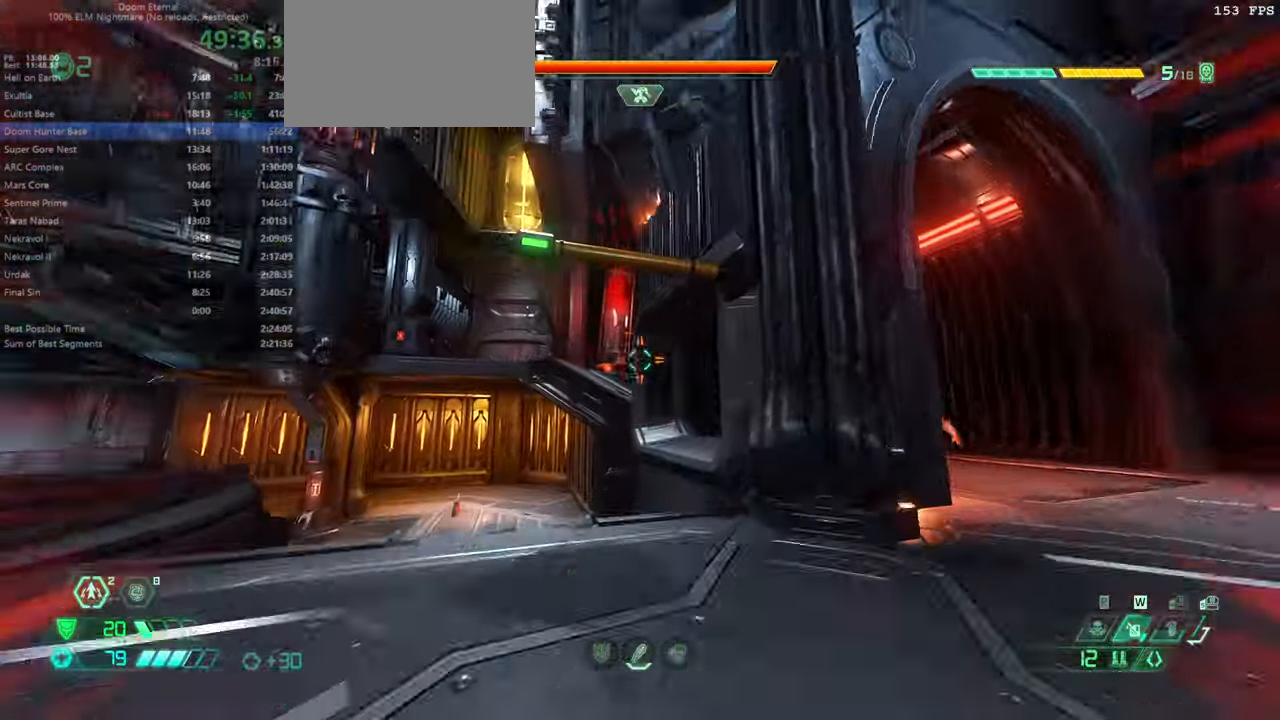
{"keys": ["fw"], "mouse": [], "events": [[66, "jump", "down"], [166, "jump", "up"], [300, "jump", "down"], [400, "jump", "up"]]}
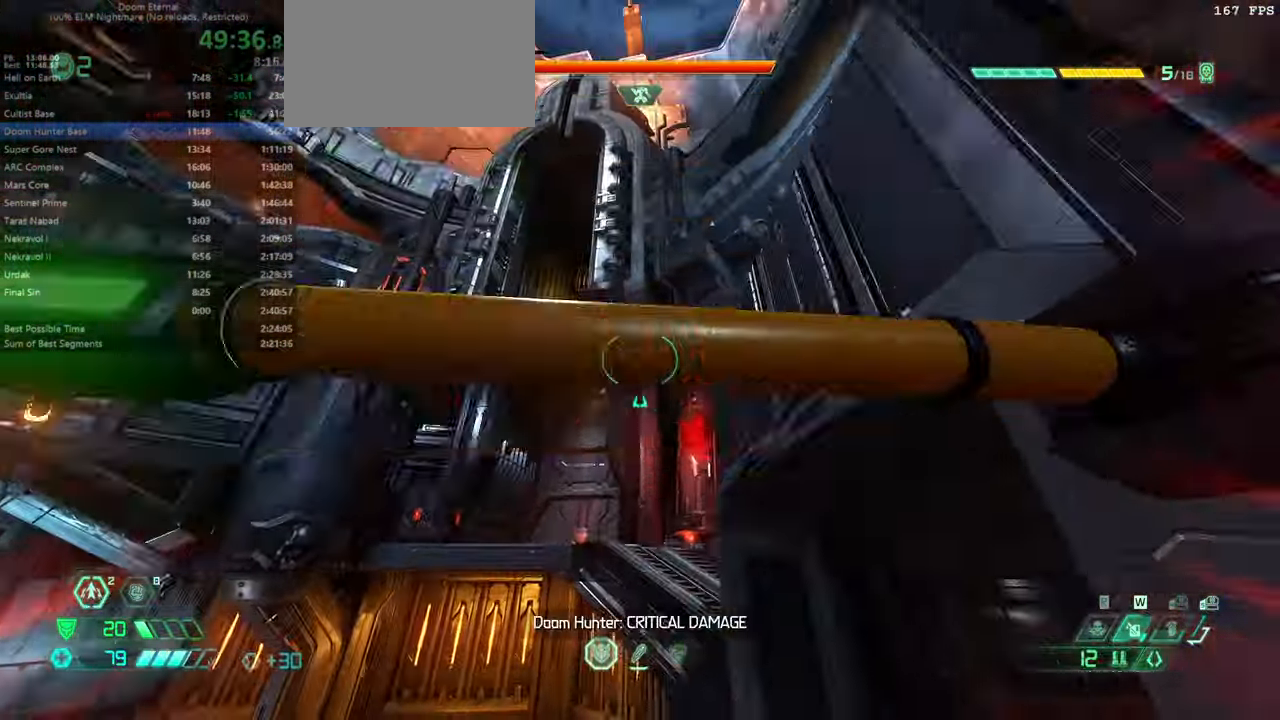
{"keys": ["fw", "r"], "mouse": [], "events": [[266, "rl", "down"], [366, "rl", "up"], [500, "r", "down"]]}
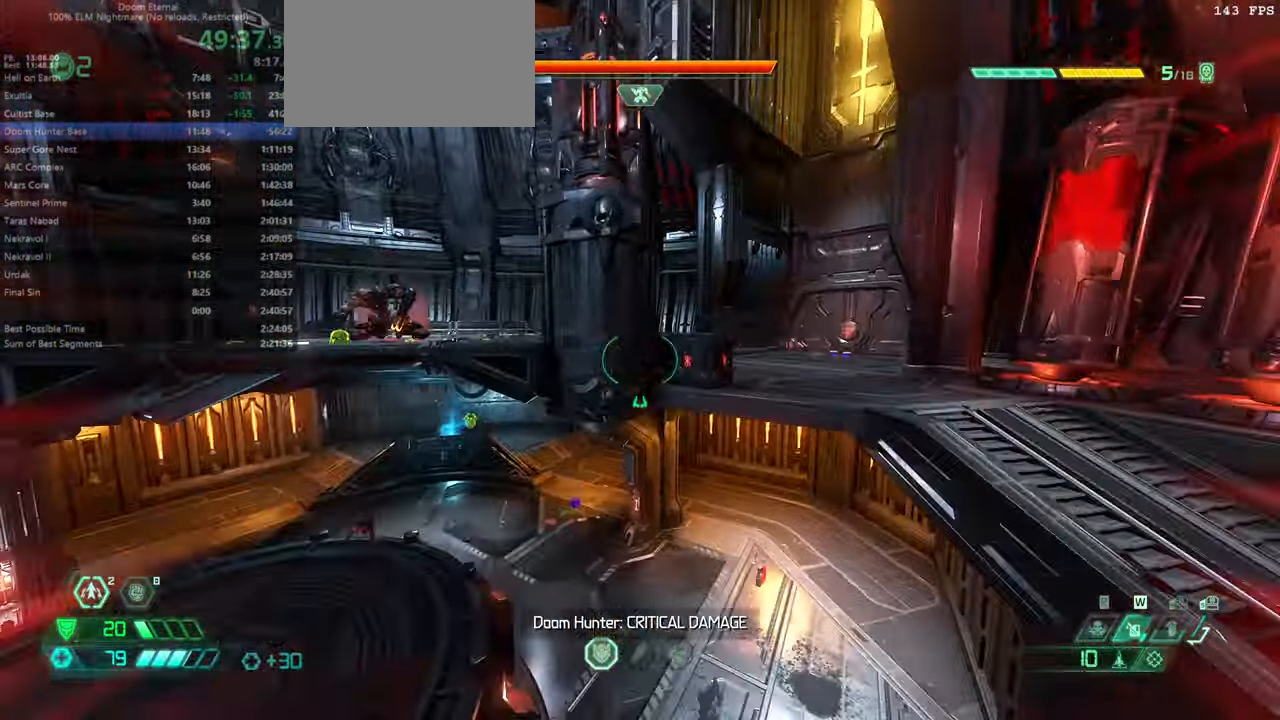
{"keys": ["fw", "jump", "r"], "mouse": [], "events": [[400, "jump", "down"]]}
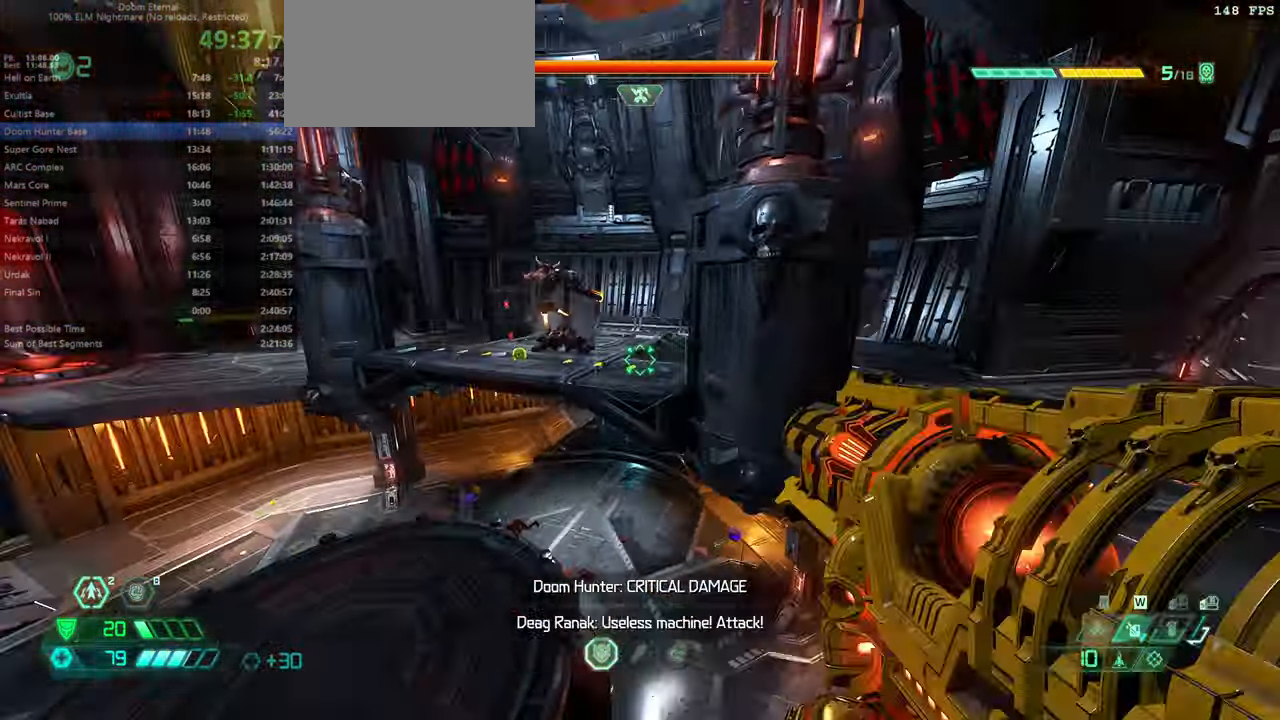
{"keys": ["dash", "fw"], "mouse": [], "events": [[66, "jump", "up"], [233, "r", "up"], [433, "dash", "down"]]}
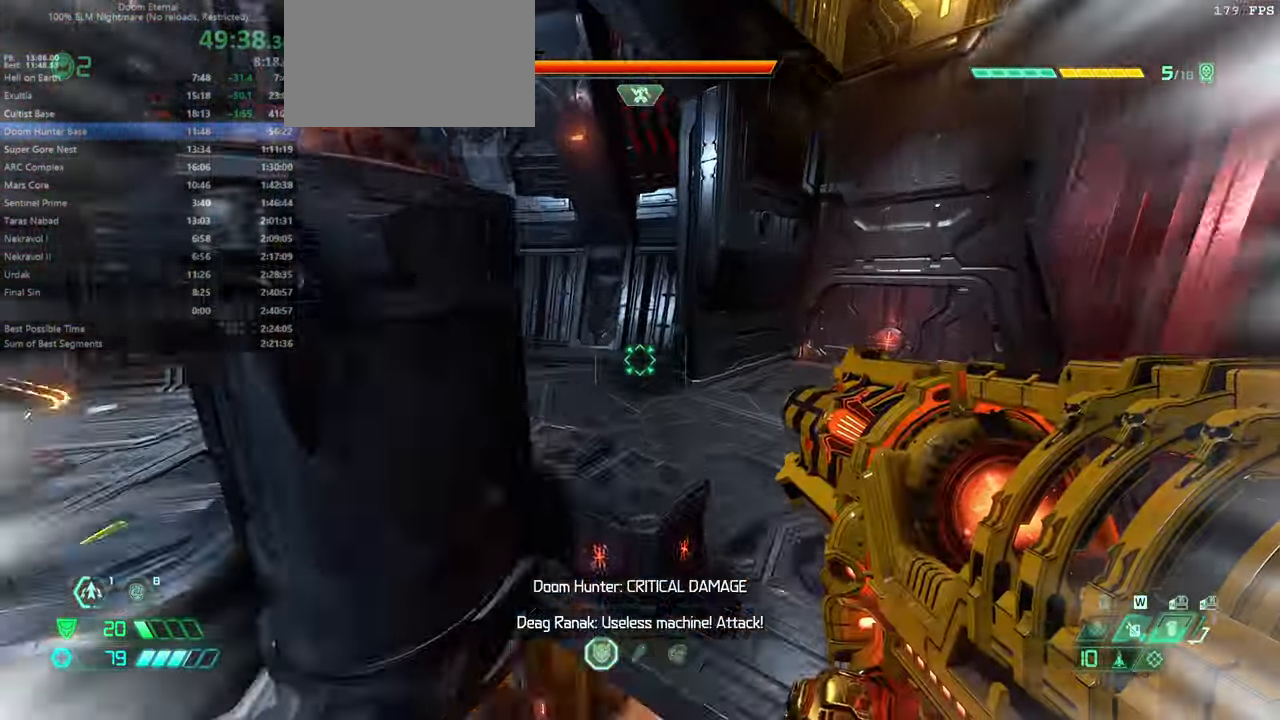
{"keys": ["fw", "r"], "mouse": [], "events": [[33, "dash", "up"], [133, "r", "down"]]}
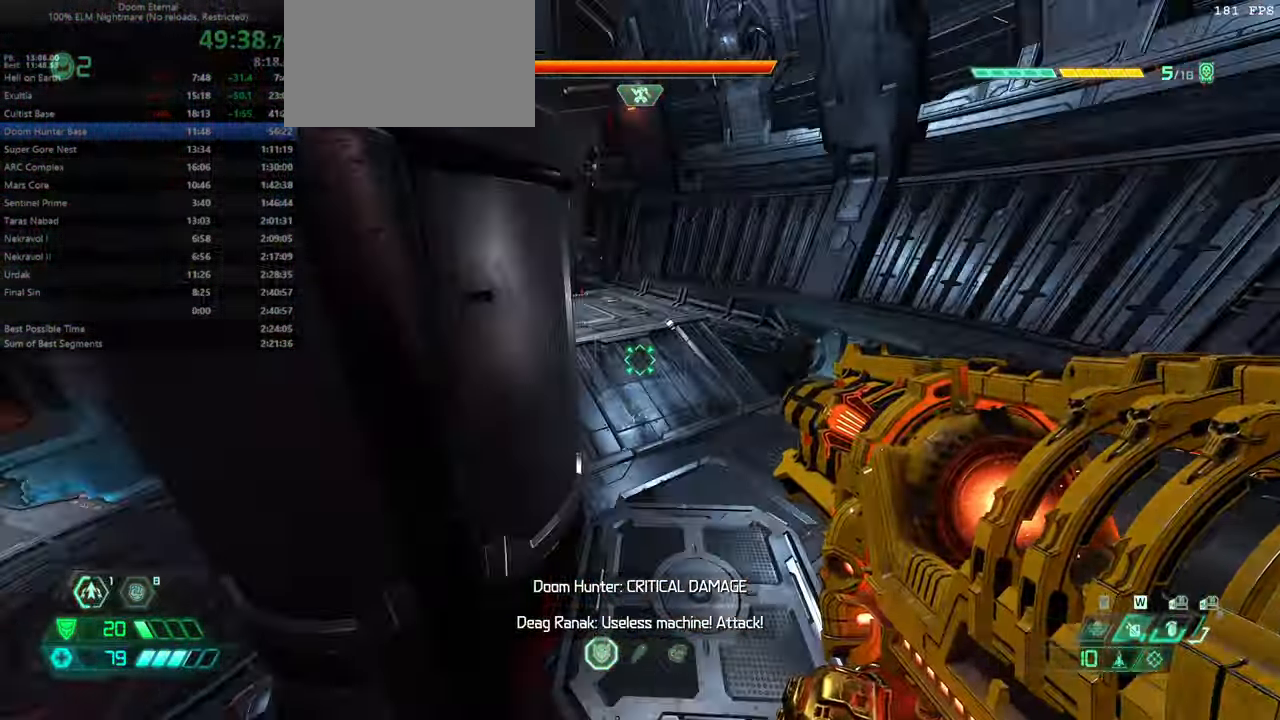
{"keys": ["r"], "mouse": ["right"], "events": [[266, "fw", "up"], [266, "jump", "down"], [366, "jump", "up"], [433, "mouse_right", "down"]]}
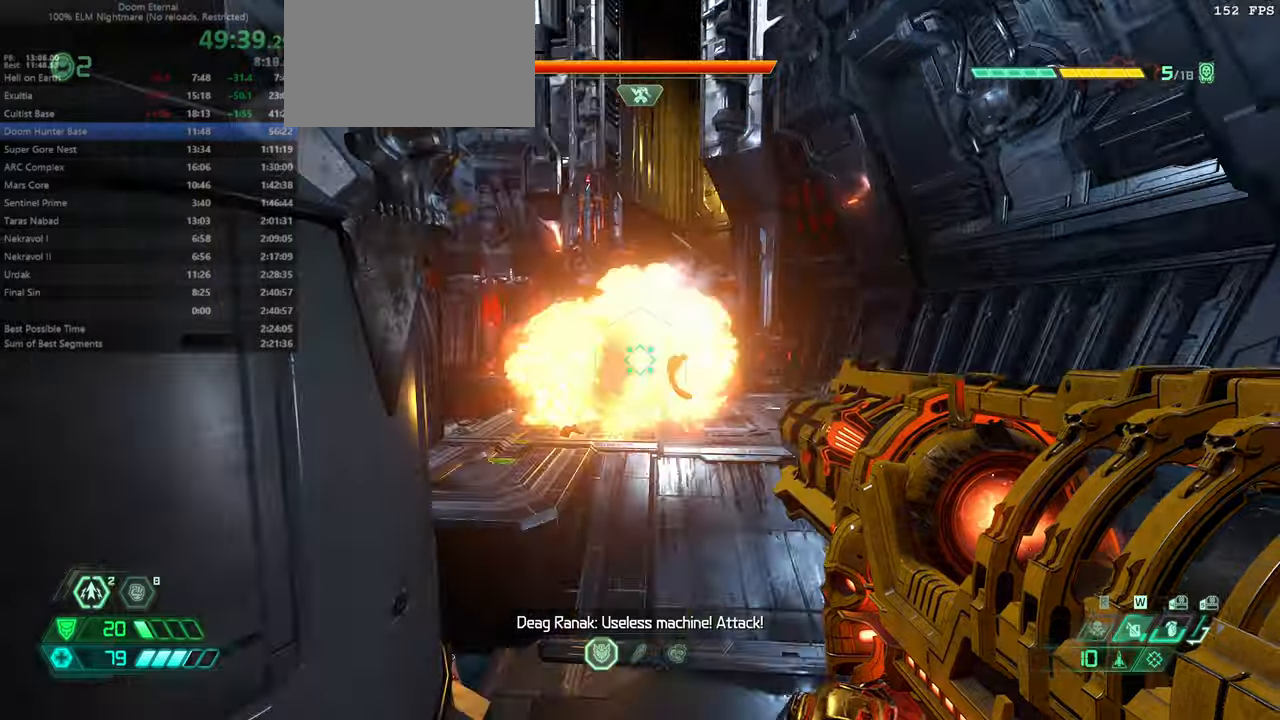
{"keys": ["bw"], "mouse": ["right"], "events": [[167, "bw", "down"], [200, "jump", "down"], [334, "jump", "up"], [434, "r", "up"]]}
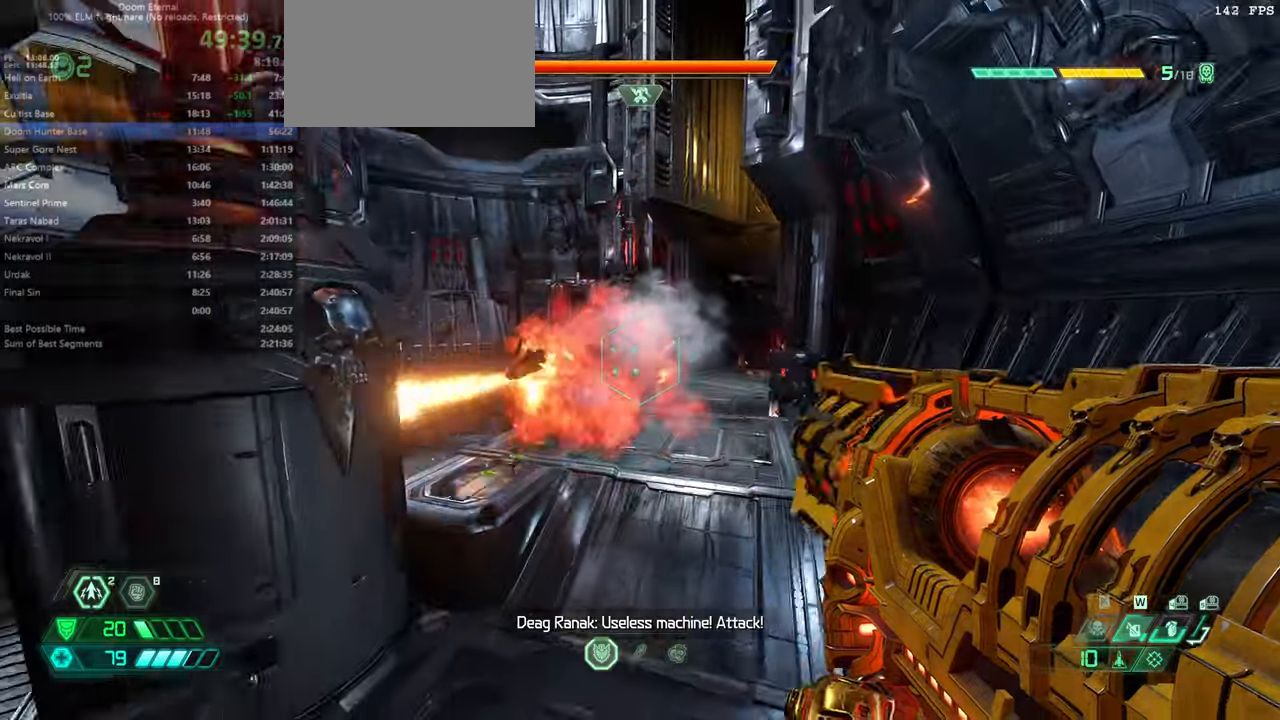
{"keys": ["bw", "l"], "mouse": [], "events": [[200, "mouse_left", "down"], [367, "l", "down"], [367, "mouse_left", "up"], [467, "mouse_right", "up"]]}
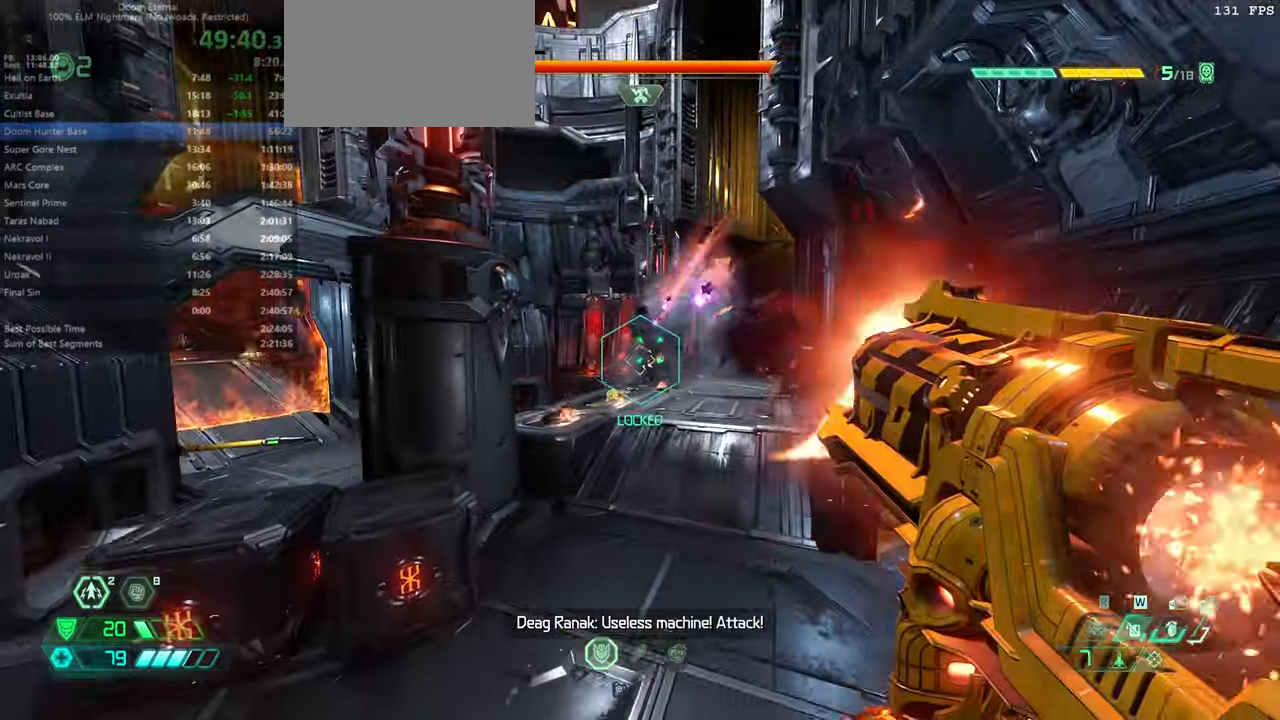
{"keys": ["bw", "jump", "r"], "mouse": ["right"], "events": [[134, "mouse_right", "down"], [334, "l", "up"], [500, "jump", "down"], [500, "r", "down"]]}
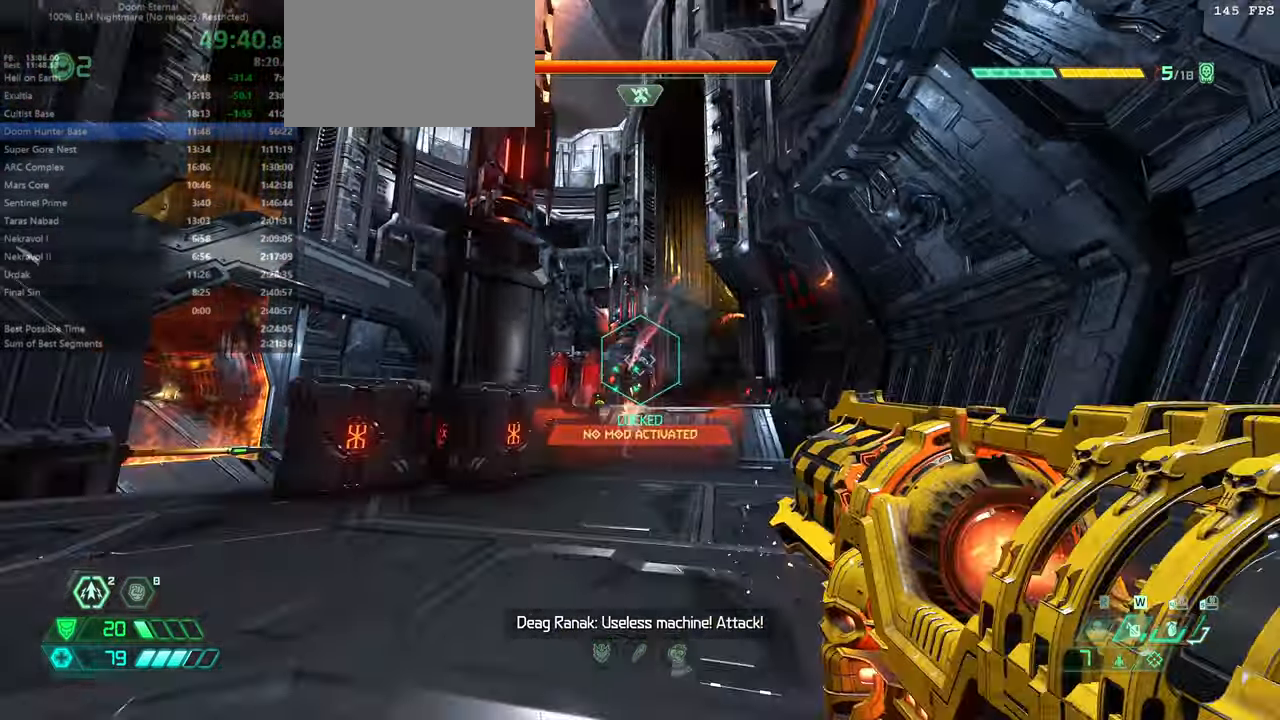
{"keys": ["fw", "r"], "mouse": ["right"], "events": [[67, "bw", "up"], [167, "jump", "up"], [200, "jump", "down"], [334, "jump", "up"], [467, "fw", "down"]]}
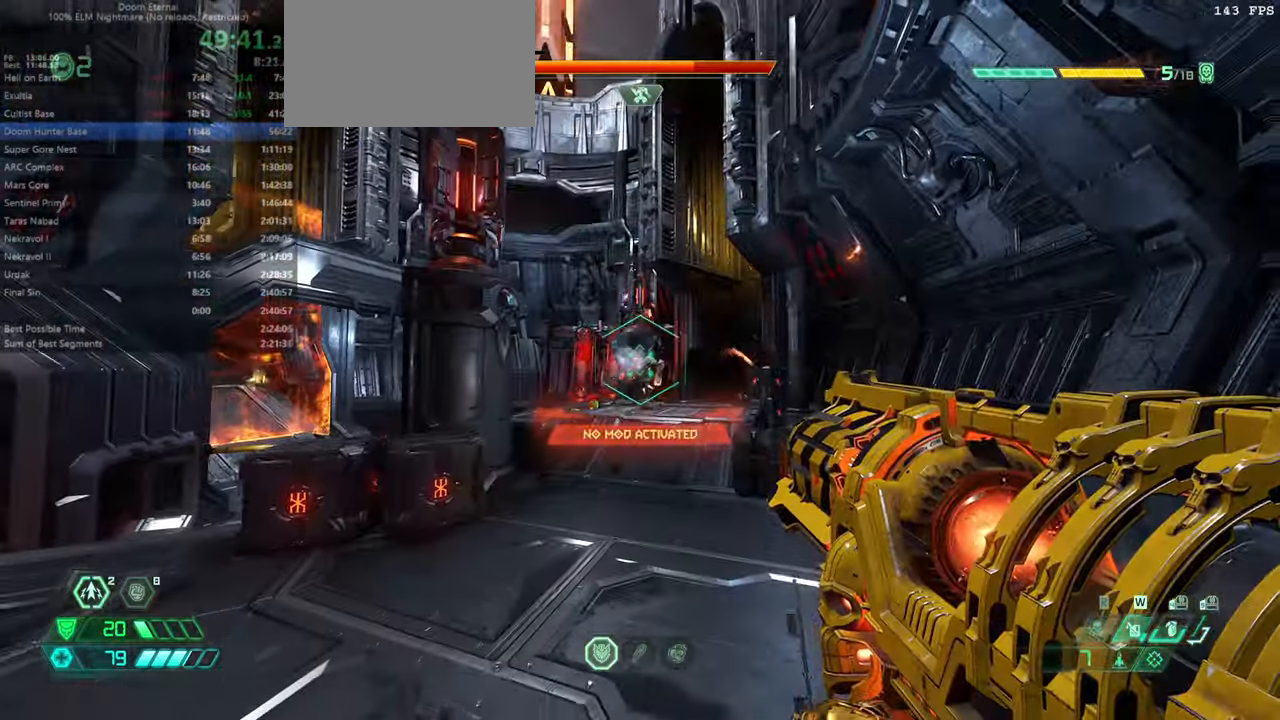
{"keys": ["l"], "mouse": ["right"], "events": [[67, "r", "up"], [167, "l", "down"], [200, "mouse_left", "down"], [300, "mouse_left", "up"], [400, "mouse_left", "down"], [500, "fw", "up"], [500, "mouse_left", "up"]]}
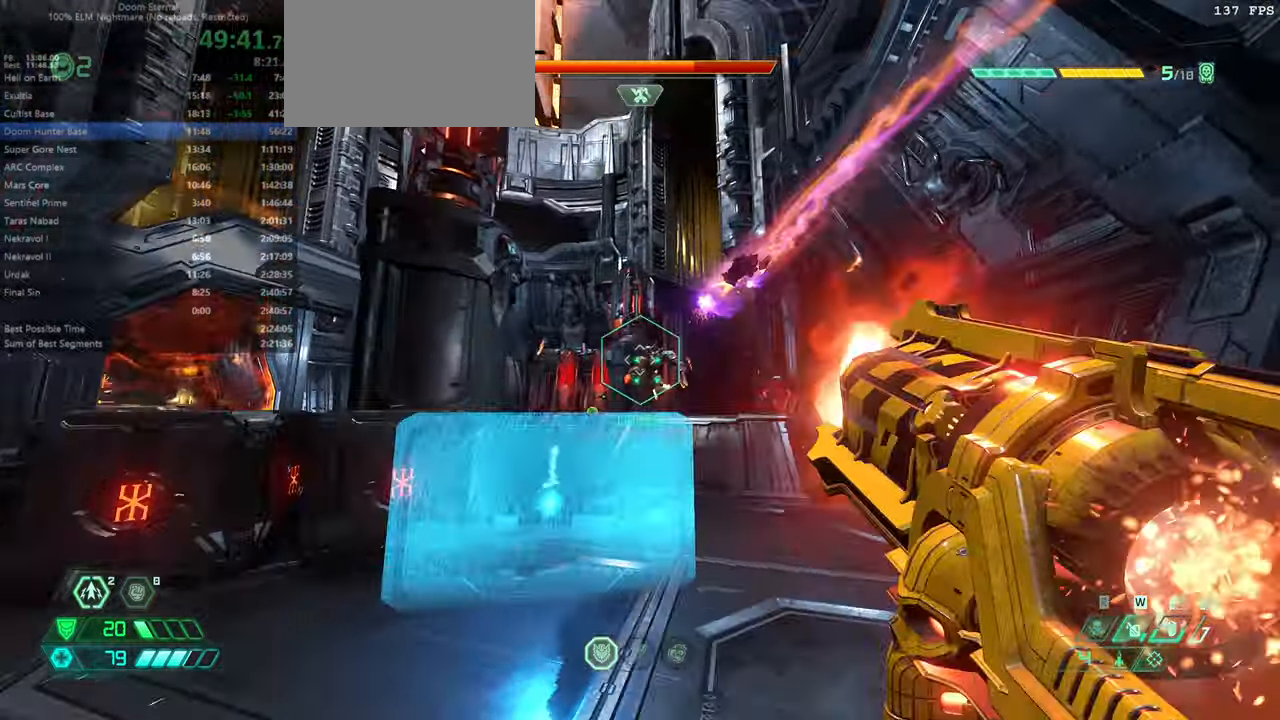
{"keys": ["jump", "r"], "mouse": ["right"], "events": [[100, "l", "up"], [100, "r", "down"], [234, "jump", "down"], [367, "jump", "up"], [434, "jump", "down"]]}
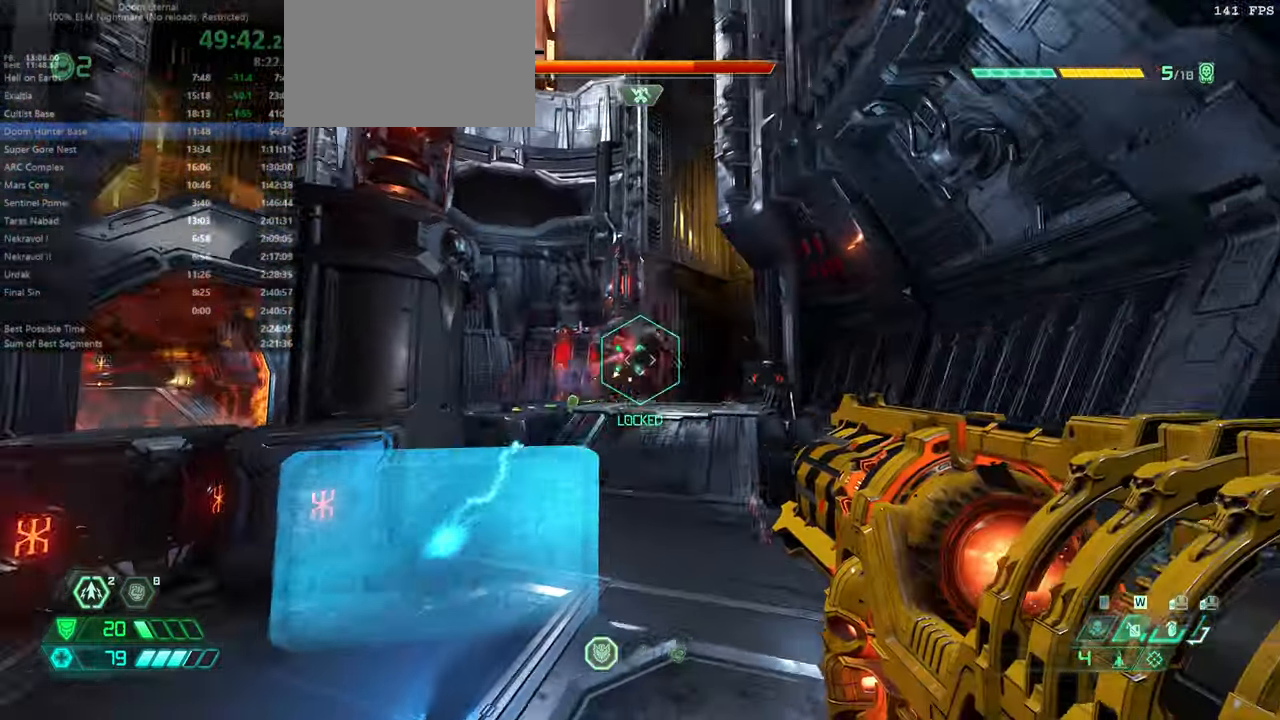
{"keys": ["bw"], "mouse": ["left", "right"], "events": [[67, "jump", "up"], [200, "bw", "down"], [300, "mouse_left", "down"], [300, "r", "up"], [400, "mouse_left", "up"], [434, "mouse_left", "down"]]}
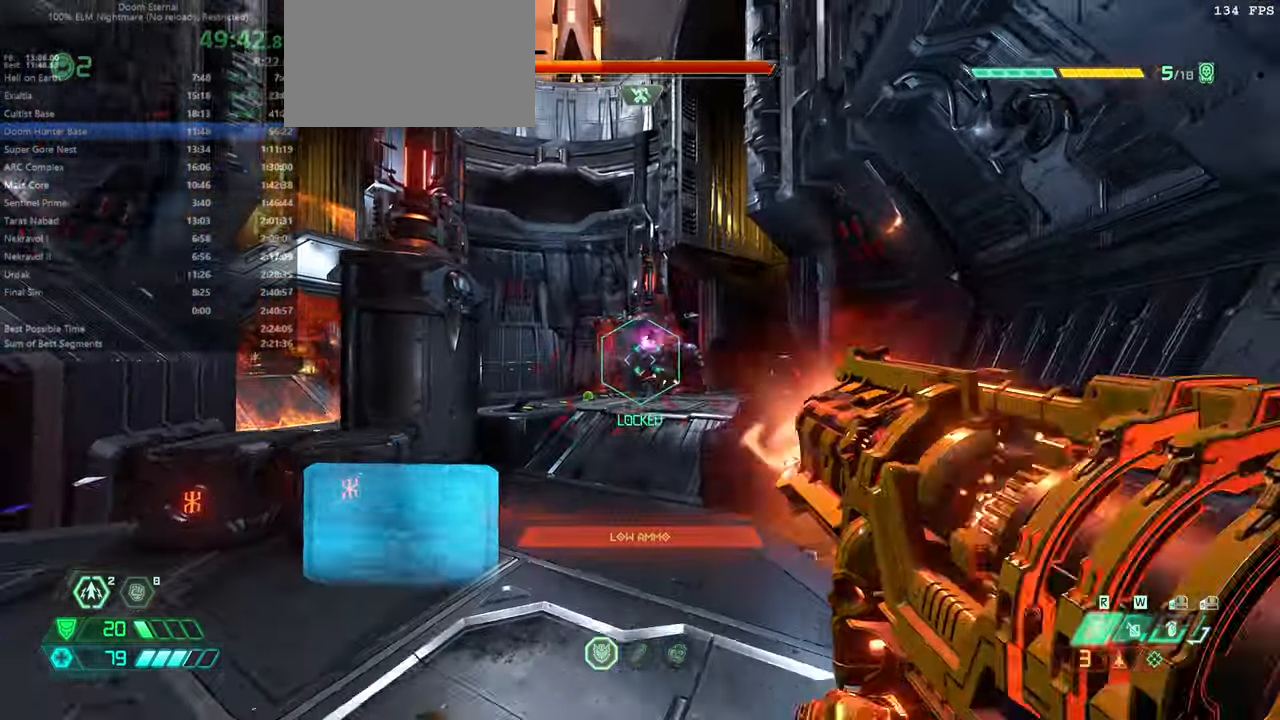
{"keys": ["fw", "r"], "mouse": [], "events": [[34, "mouse_left", "up"], [67, "mouse_left", "down"], [200, "mouse_left", "up"], [267, "r", "down"], [300, "bw", "up"], [300, "mouse_right", "up"], [467, "fw", "down"]]}
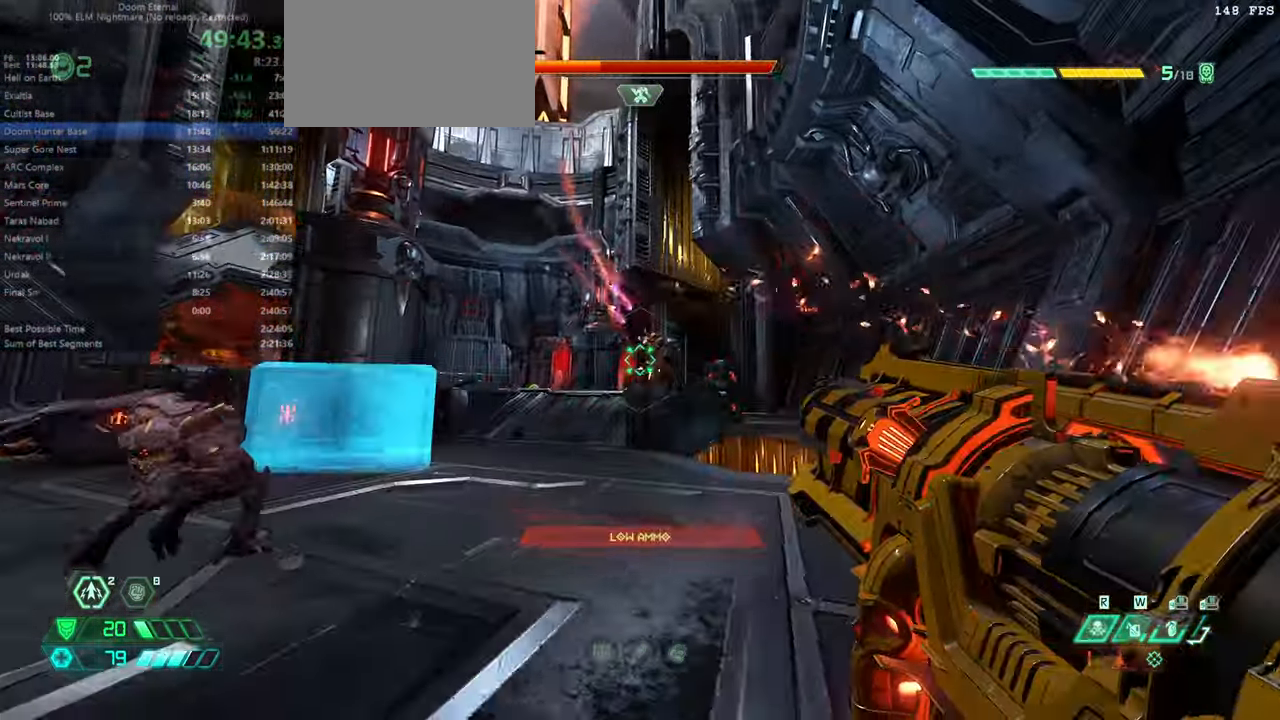
{"keys": ["dash", "fw"], "mouse": [], "events": [[34, "jump", "down"], [100, "r", "up"], [167, "jump", "up"], [267, "jump", "down"], [367, "jump", "up"], [500, "dash", "down"]]}